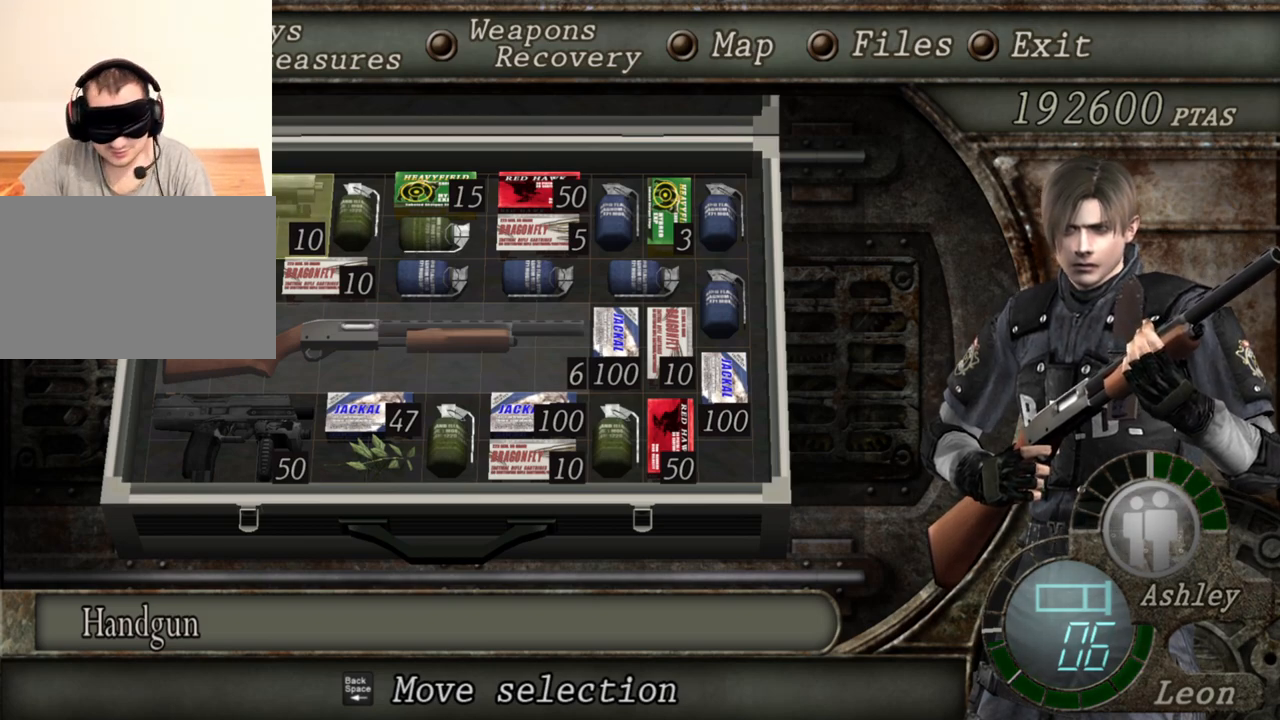
Gameplay with keyboard and mouse; each line is a JSON object with the keys and mouse buttons held at the frame after it. "events" lists presses ("down") and releases ("up") of "1", "2", "3", "4", "5", "a", "alt", "b", "c", "ctrl", "d", "e", "f", "g", "q", "r", "s", "shift", "space", "t", "tab", "tilde", "v", "w", "x", "z", "mouse_left", "mouse_wheel", "mouse_right", "mouse_mb4" and "mouse_mb5" between this image and that frame as [ms after this image, input, new state], when the widget could be followed in between. "mouse_left", "mouse_wheel", "mouse_right", "mouse_mb4", "mouse_mb5" = the "left", "wheel", "right", "mb4", "mb5" buttons of the "mouse" list. No other keys are recorded. "wheel" means that the mouse wheel is clicked or scrolled. Mouse movement is not recorded.
{"keys": [], "mouse": [], "events": [[183, "a", "down"], [316, "a", "up"]]}
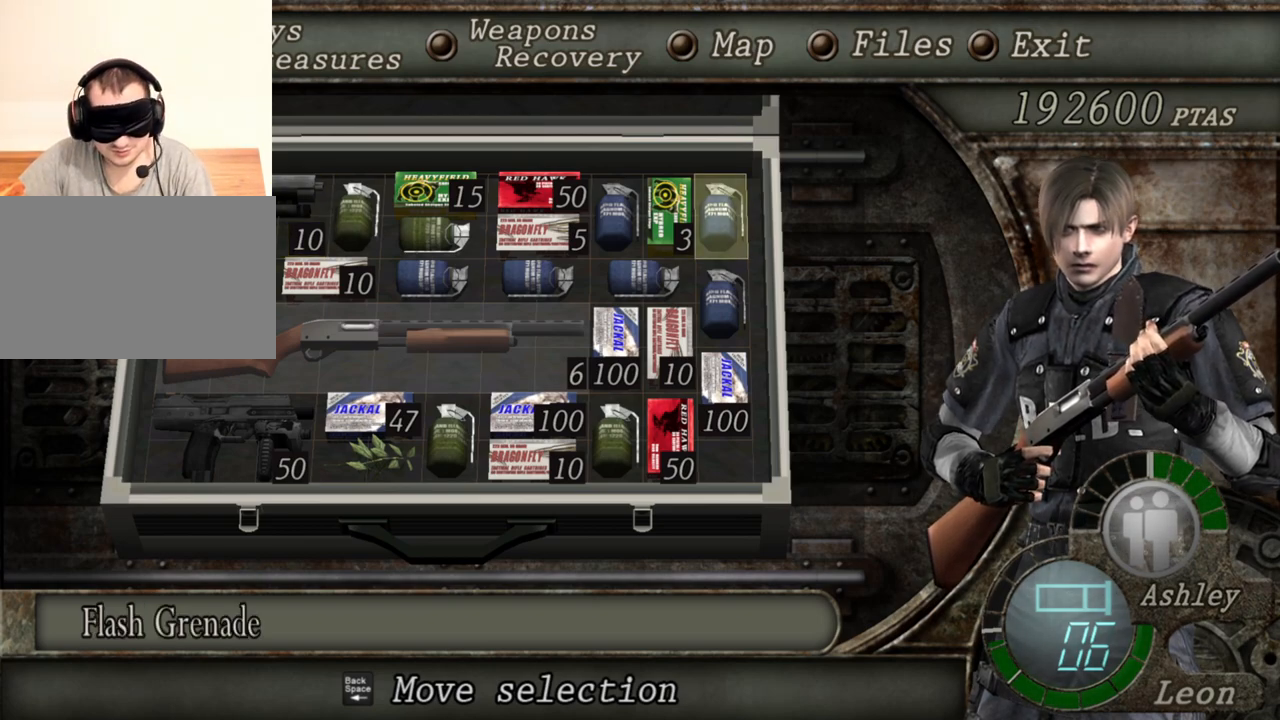
{"keys": [], "mouse": [], "events": []}
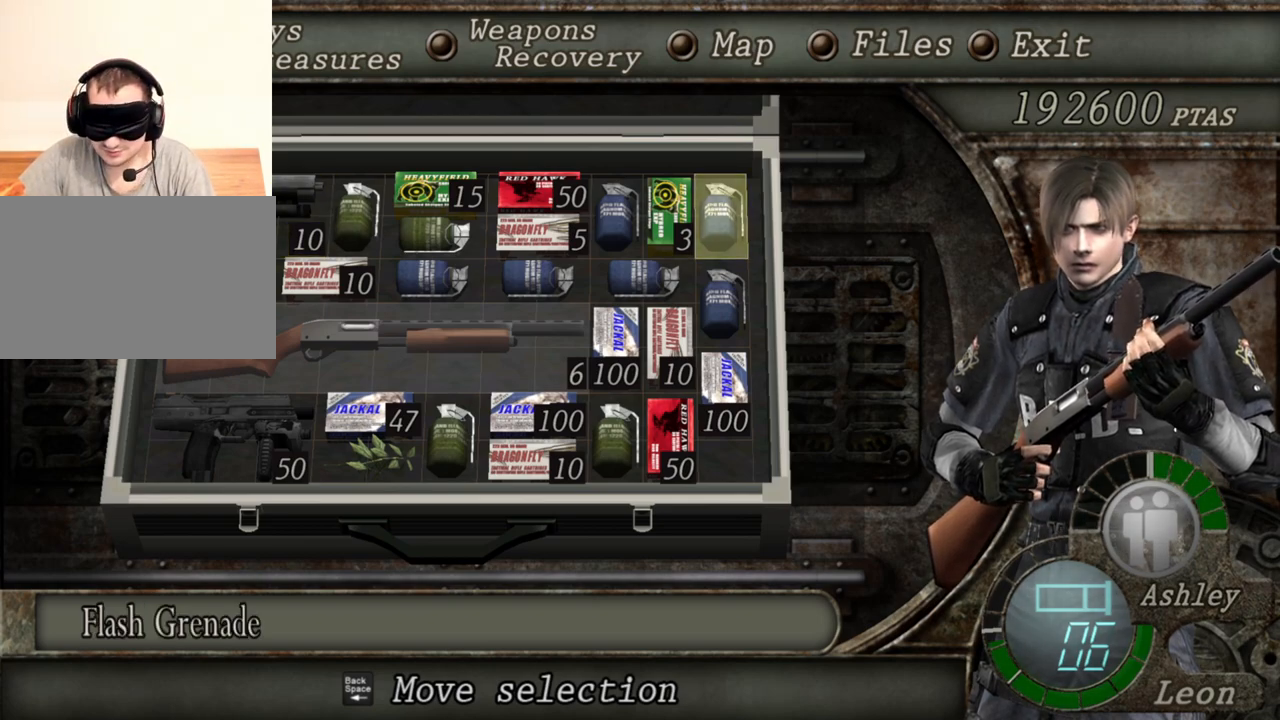
{"keys": [], "mouse": [], "events": []}
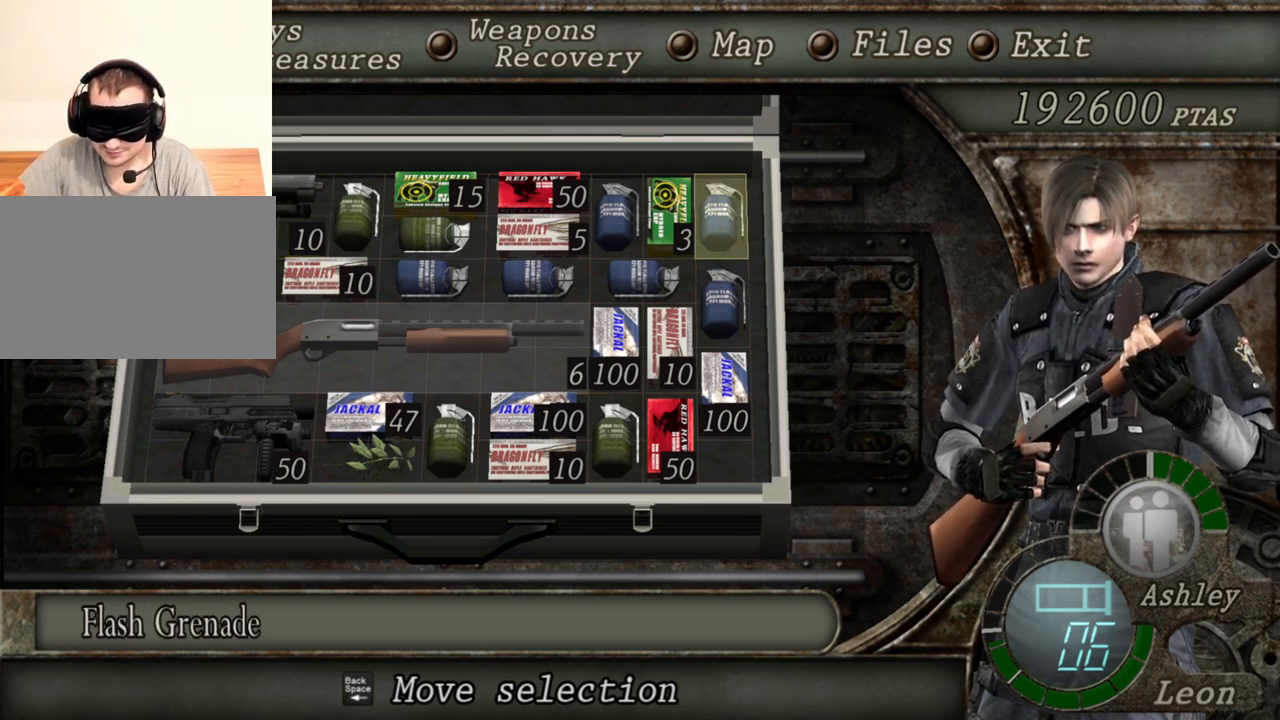
{"keys": [], "mouse": [], "events": []}
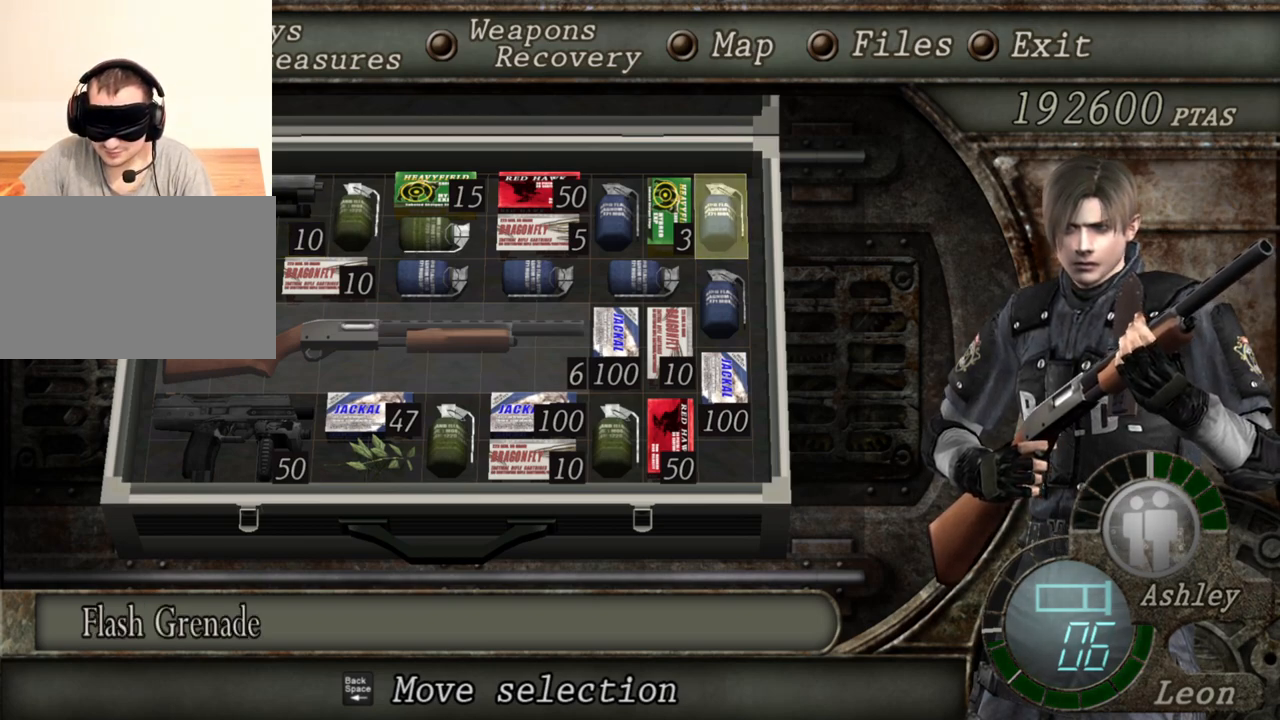
{"keys": [], "mouse": [], "events": []}
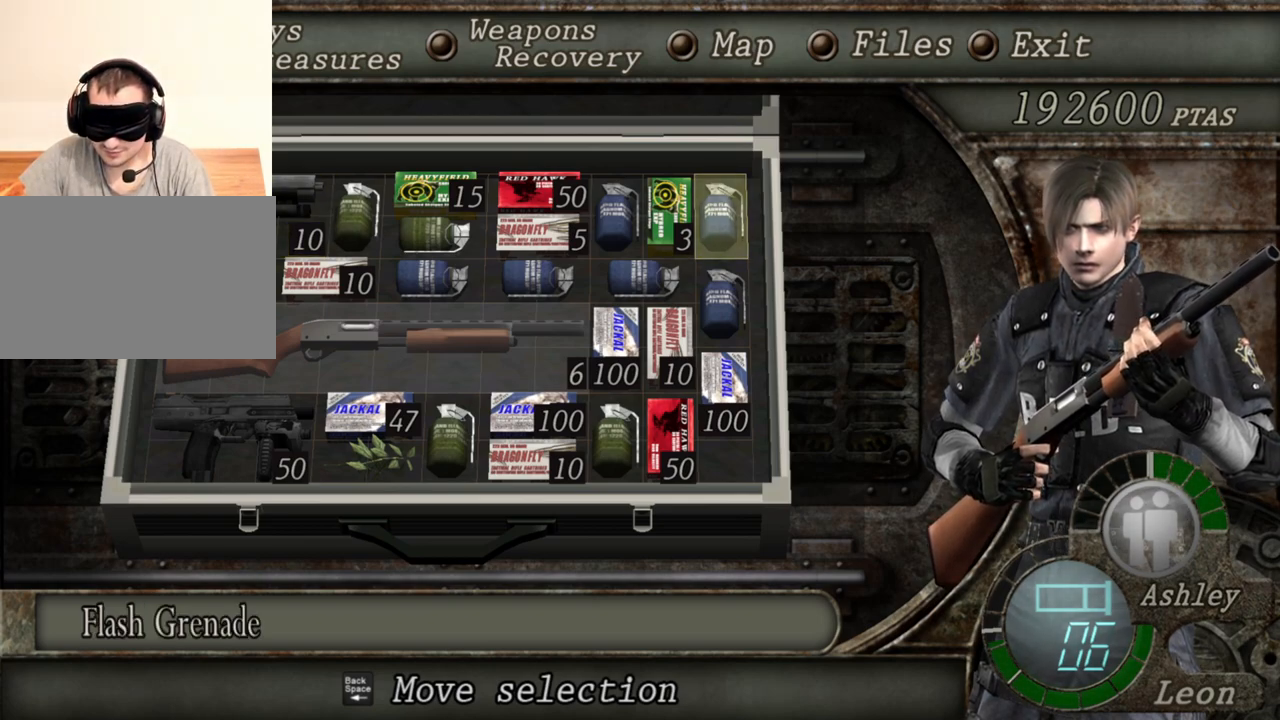
{"keys": [], "mouse": [], "events": []}
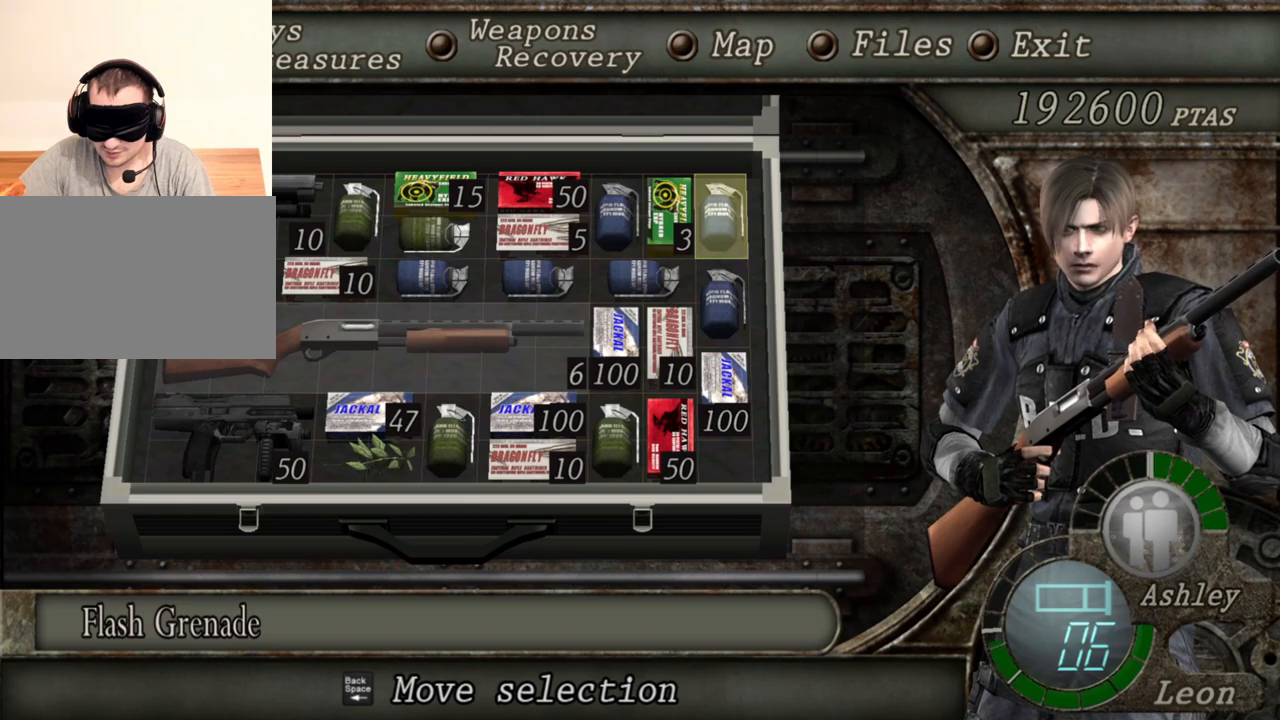
{"keys": [], "mouse": [], "events": [[250, "e", "down"], [350, "e", "up"], [383, "e", "down"], [483, "e", "up"]]}
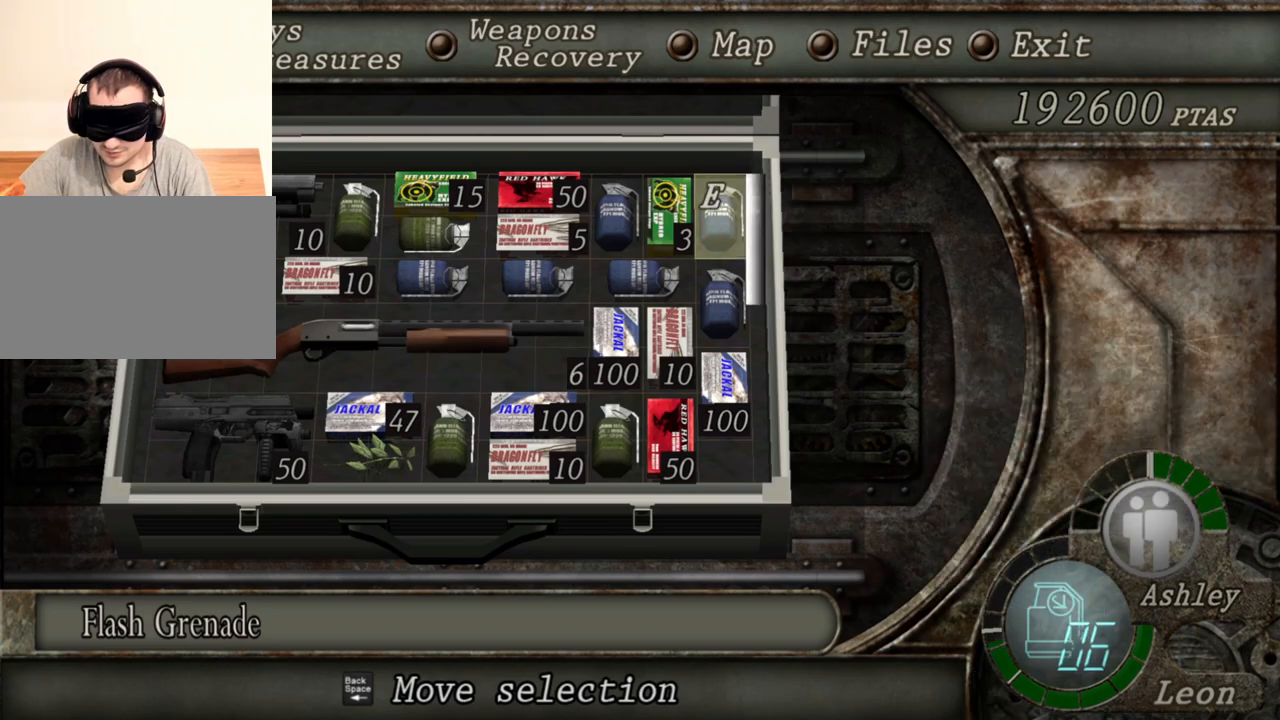
{"keys": [], "mouse": [], "events": []}
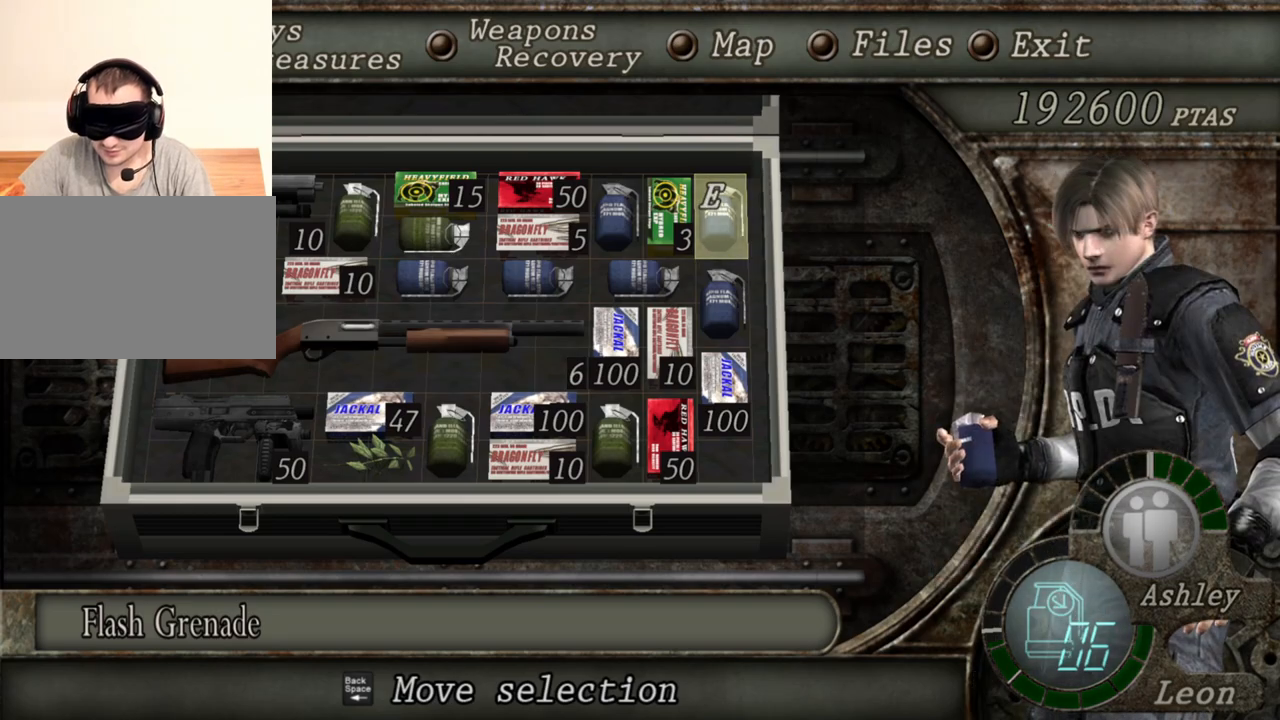
{"keys": [], "mouse": [], "events": []}
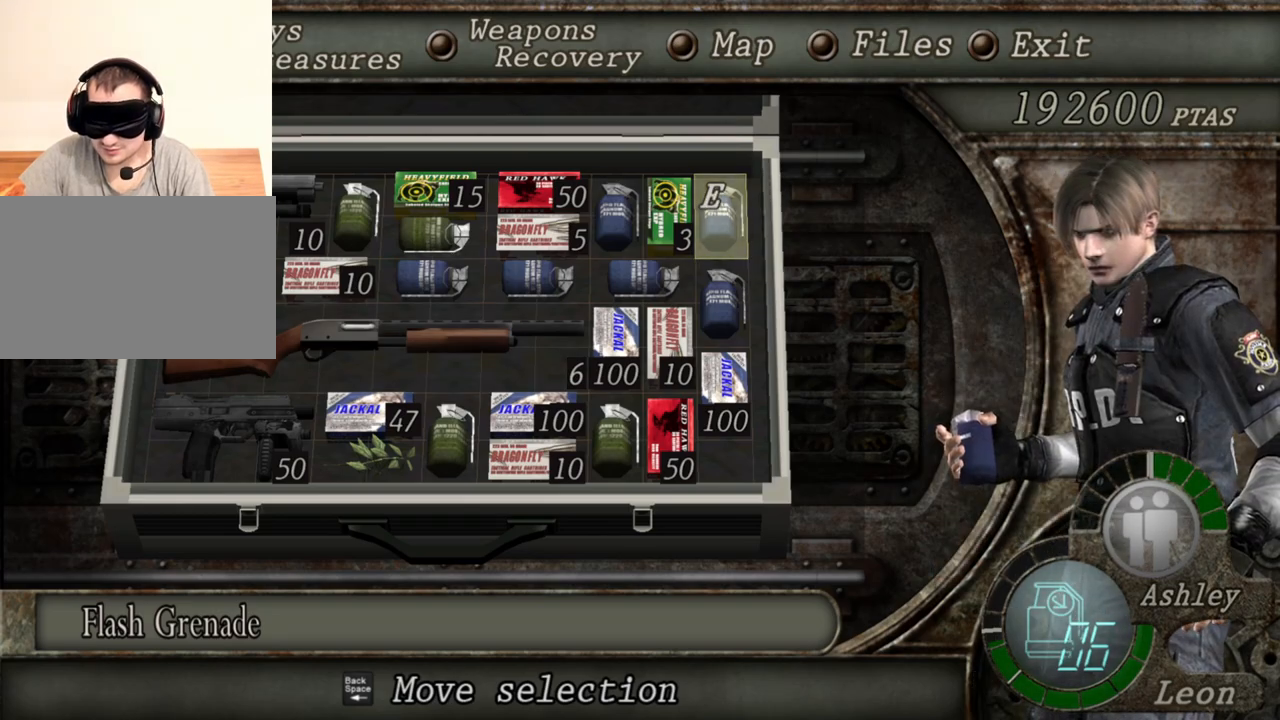
{"keys": [], "mouse": [], "events": []}
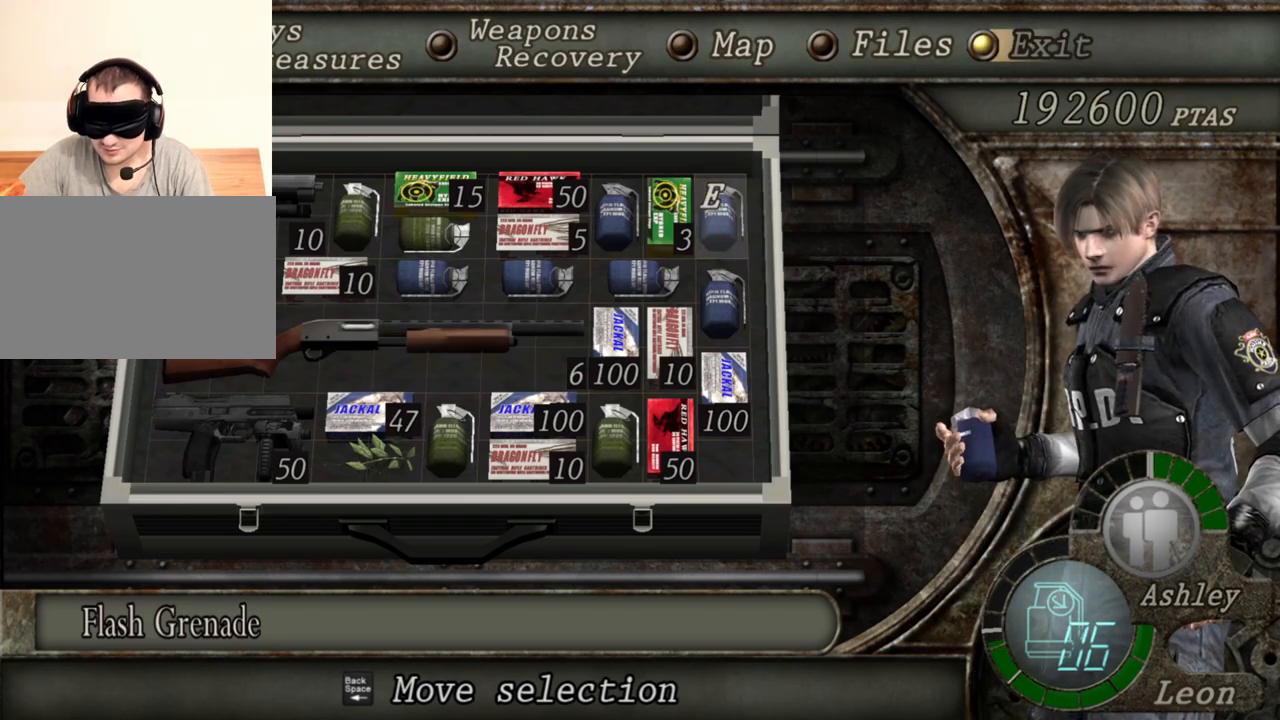
{"keys": [], "mouse": ["right"], "events": [[183, "mouse_right", "down"]]}
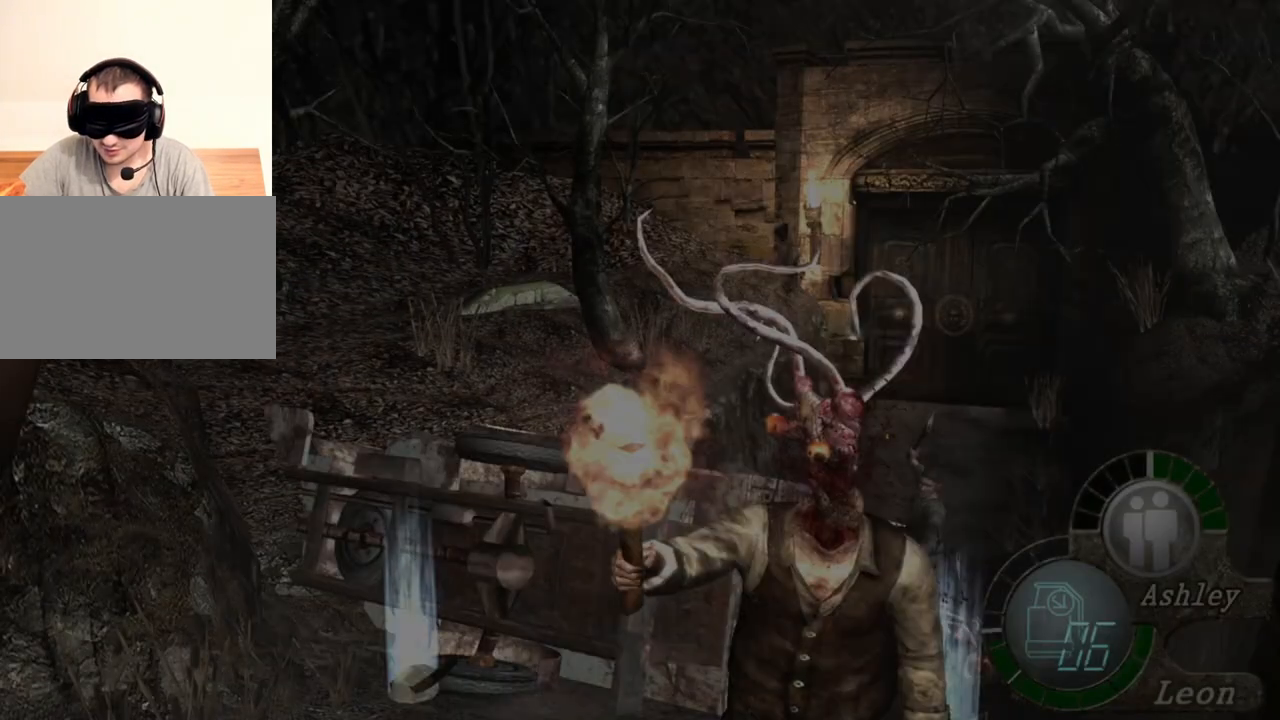
{"keys": [], "mouse": ["right"], "events": [[83, "mouse_left", "down"], [316, "mouse_left", "up"]]}
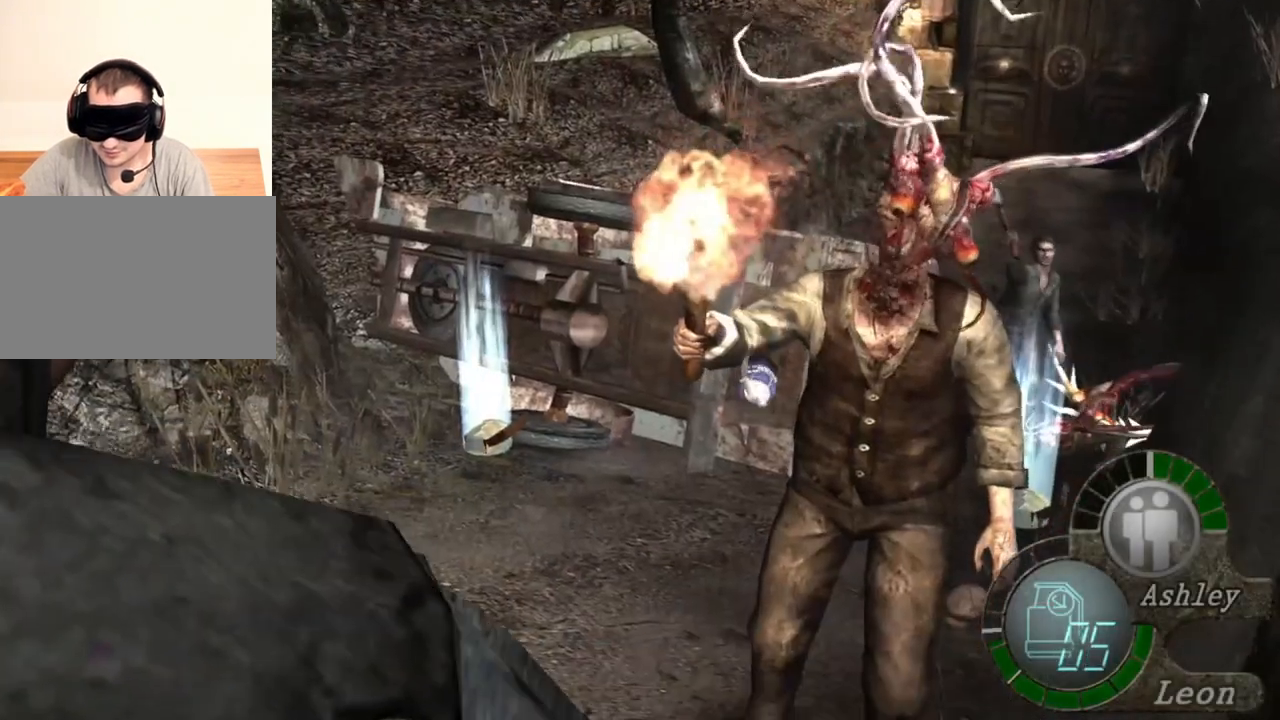
{"keys": [], "mouse": ["right"], "events": []}
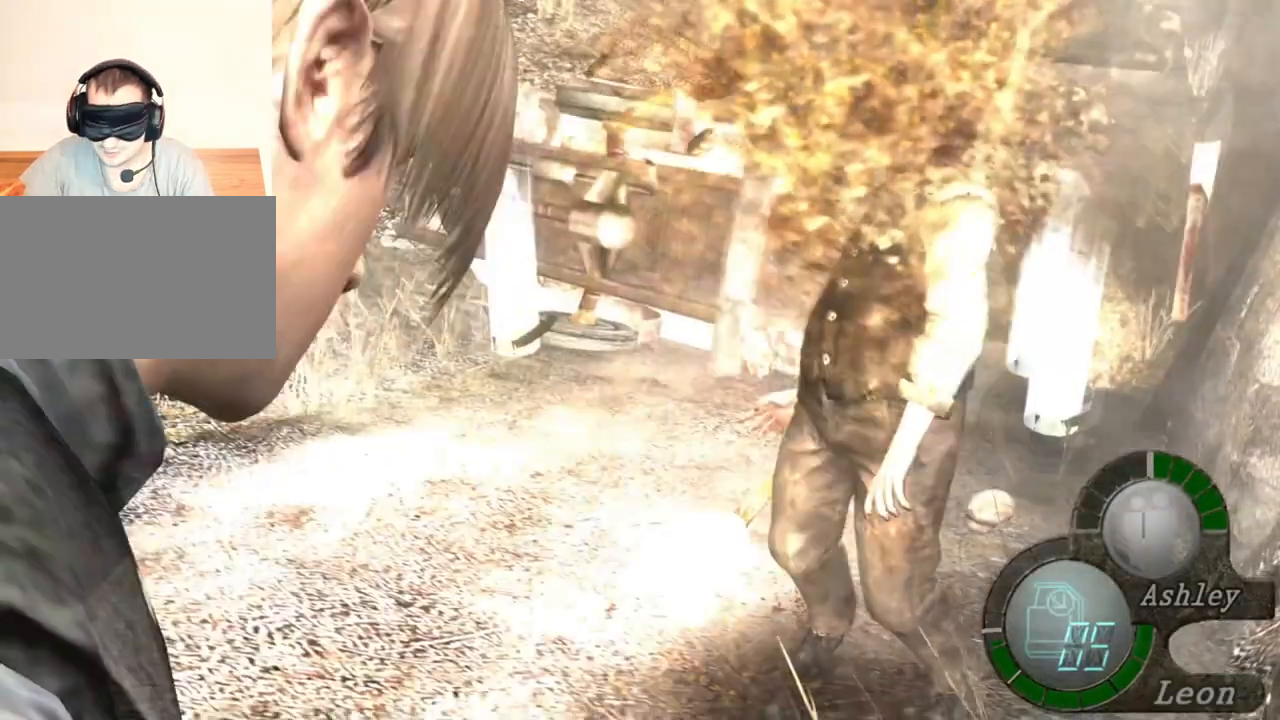
{"keys": [], "mouse": ["right"], "events": []}
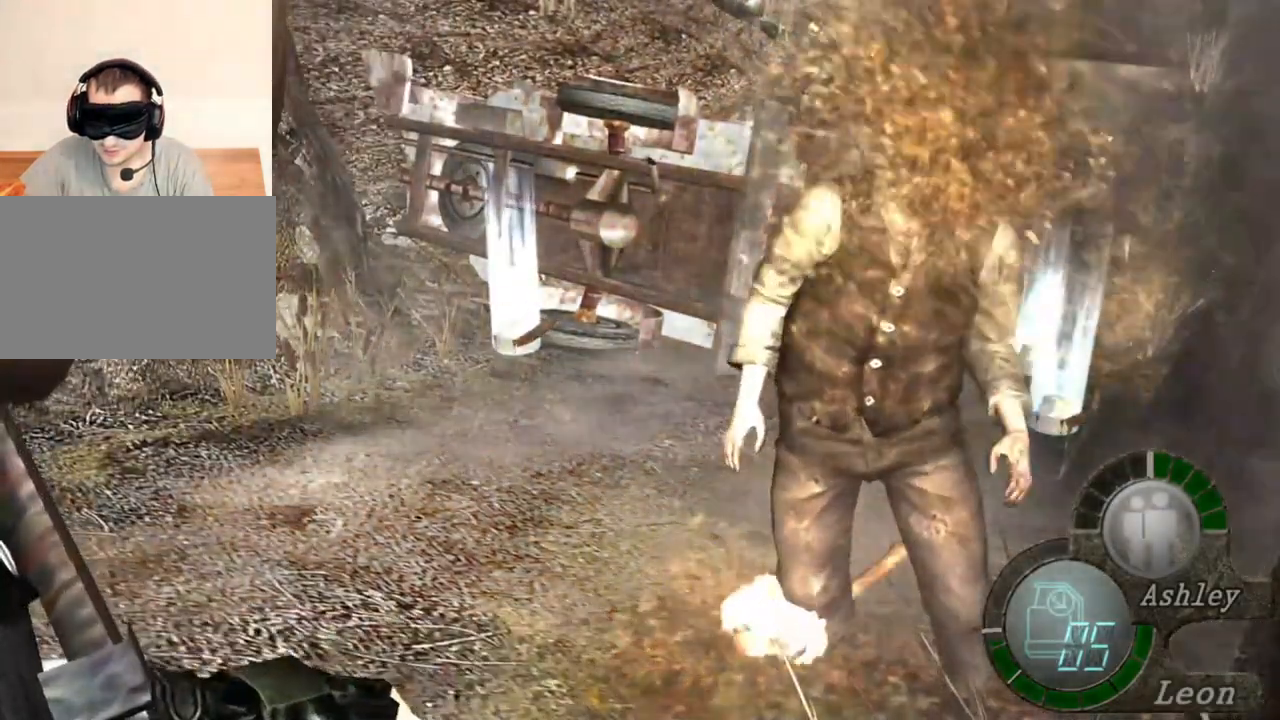
{"keys": [], "mouse": [], "events": [[350, "mouse_right", "up"]]}